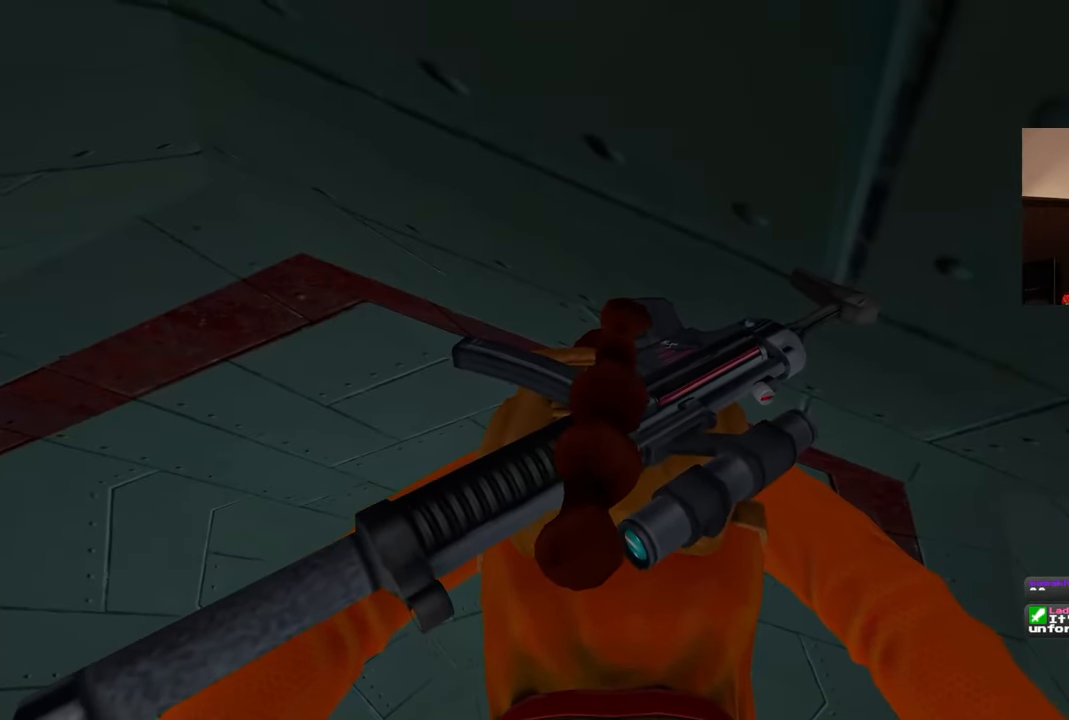
Gameplay with a controller (PlayStation layout); each line is a JSON object with the inputs held at the frame after it. "events" lists button and stick changes between this image and that frame as [ms after this image, input, new state], when the widget could be followed in between. Not read: L3 R3 START.
{"buttons": ["R1"], "left_stick": "center", "right_stick": "center", "events": [[33, "R1", "down"]]}
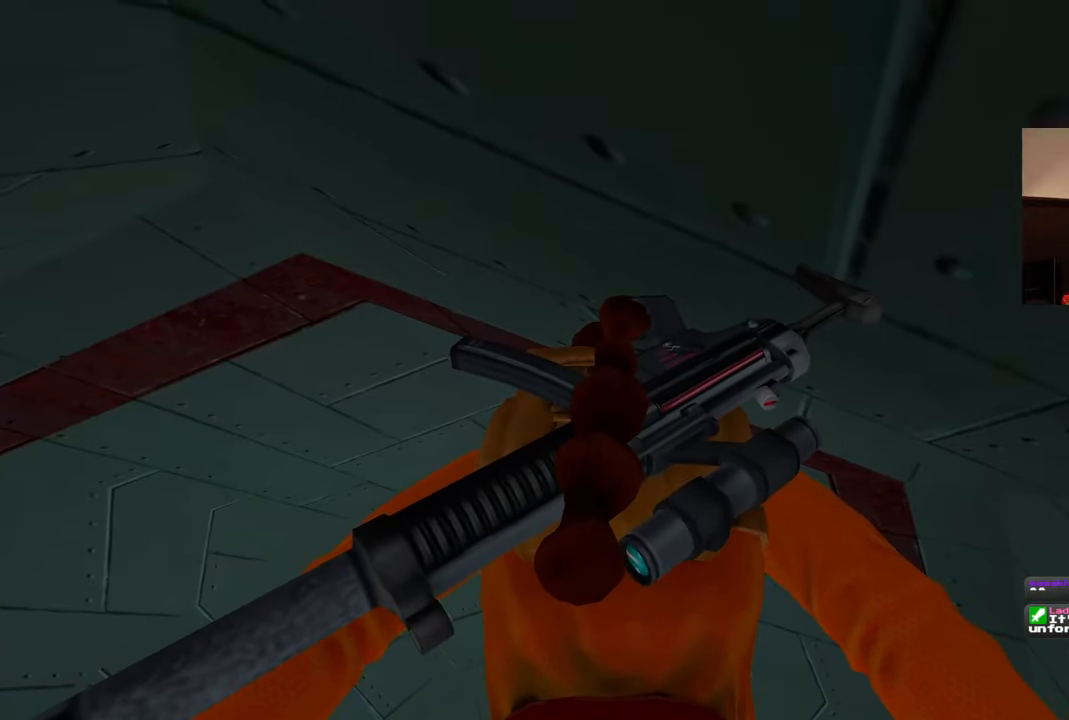
{"buttons": ["R1"], "left_stick": "center", "right_stick": "center", "events": []}
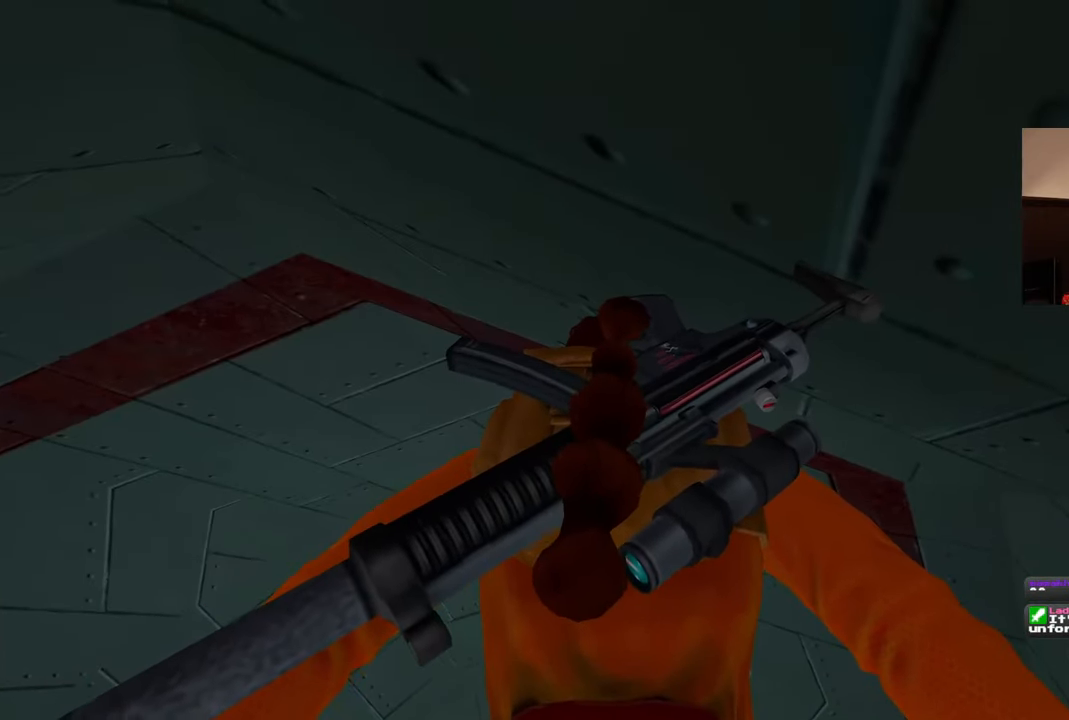
{"buttons": [], "left_stick": "center", "right_stick": "center", "events": [[500, "R1", "up"]]}
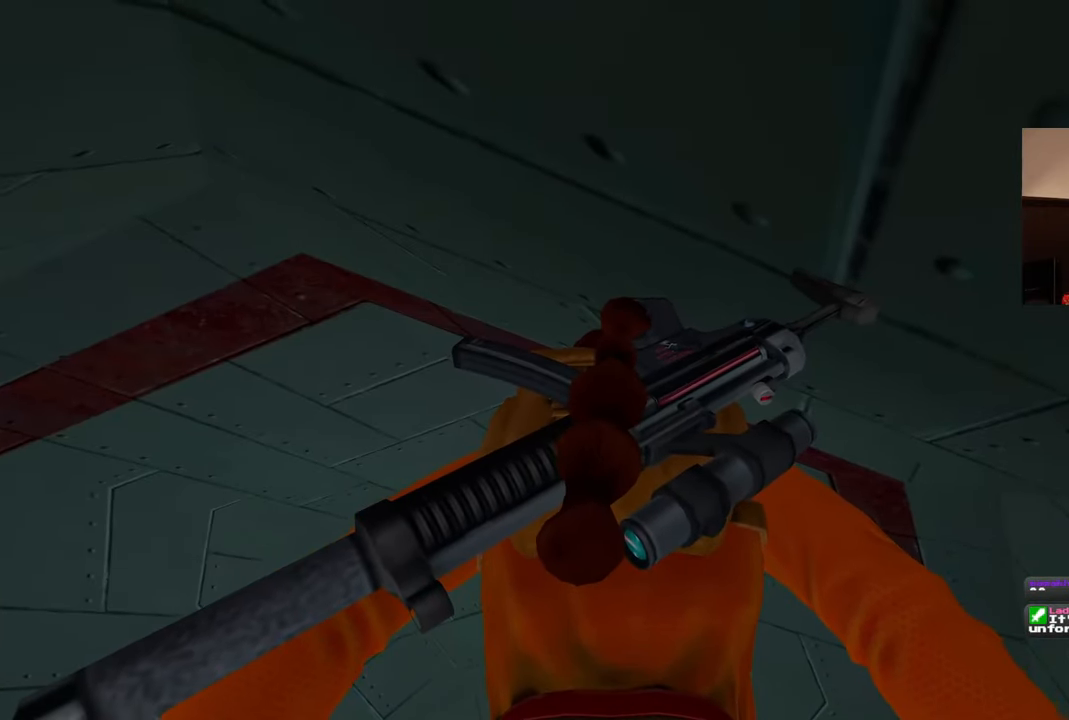
{"buttons": [], "left_stick": "center", "right_stick": "center", "events": []}
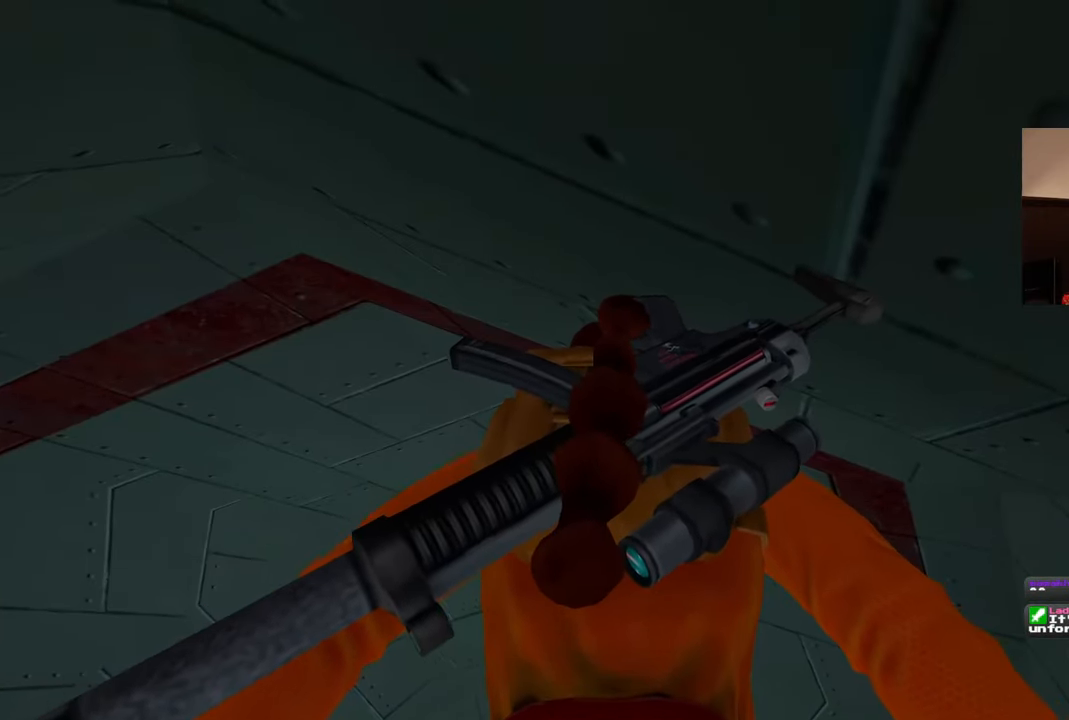
{"buttons": [], "left_stick": "center", "right_stick": "center", "events": []}
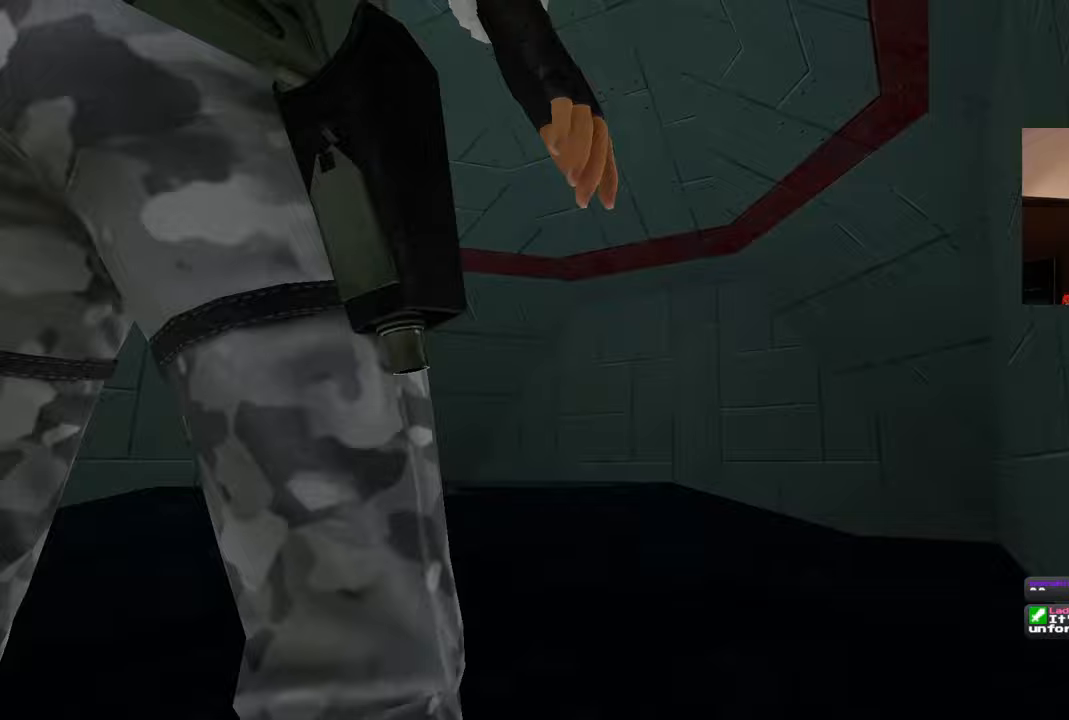
{"buttons": ["R1"], "left_stick": "center", "right_stick": "center", "events": [[167, "R1", "down"]]}
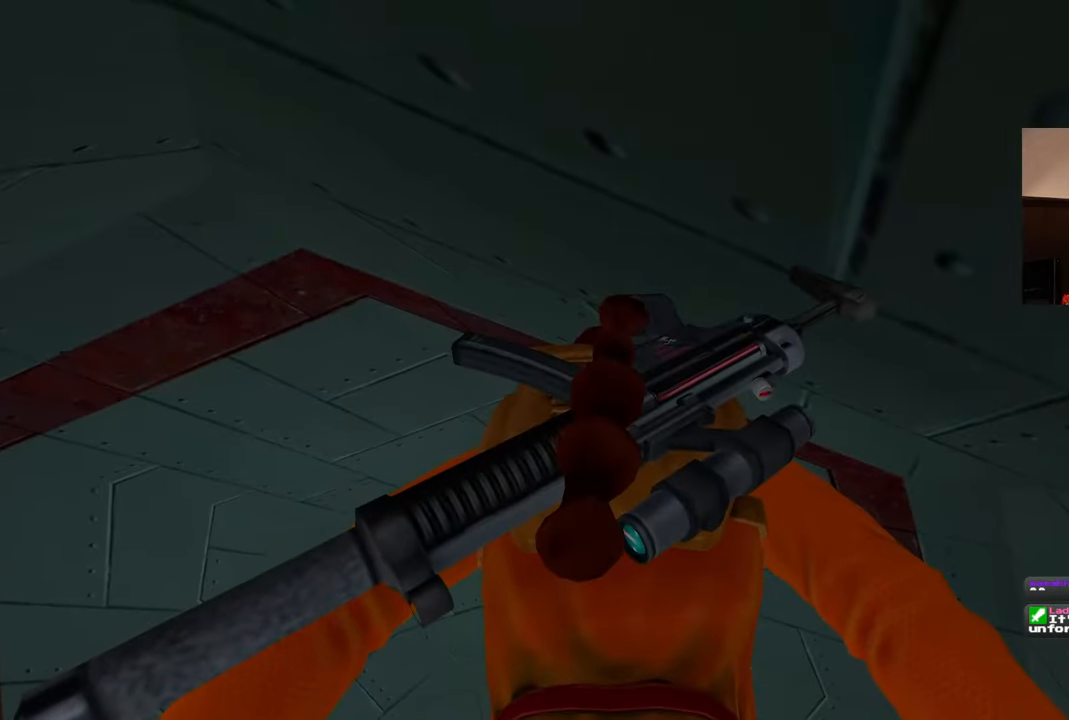
{"buttons": ["R1"], "left_stick": "center", "right_stick": "center", "events": []}
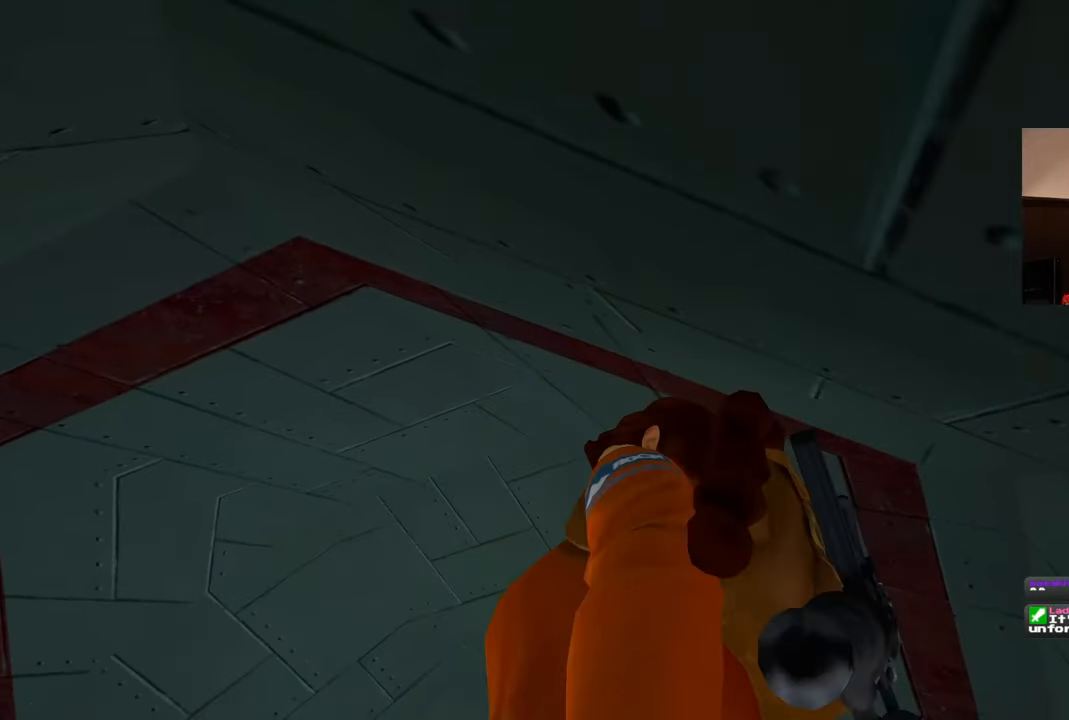
{"buttons": ["R1"], "left_stick": "center", "right_stick": "center", "events": []}
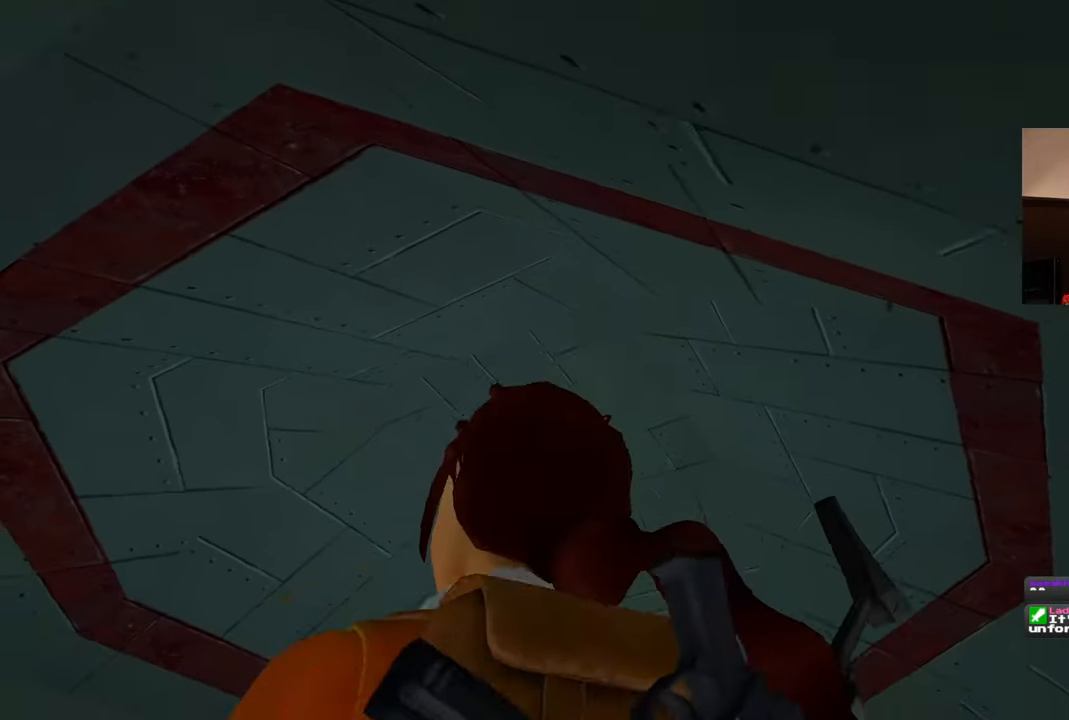
{"buttons": ["R1"], "left_stick": "center", "right_stick": "center", "events": [[283, "left_stick", "up-right"], [350, "left_stick", "center"]]}
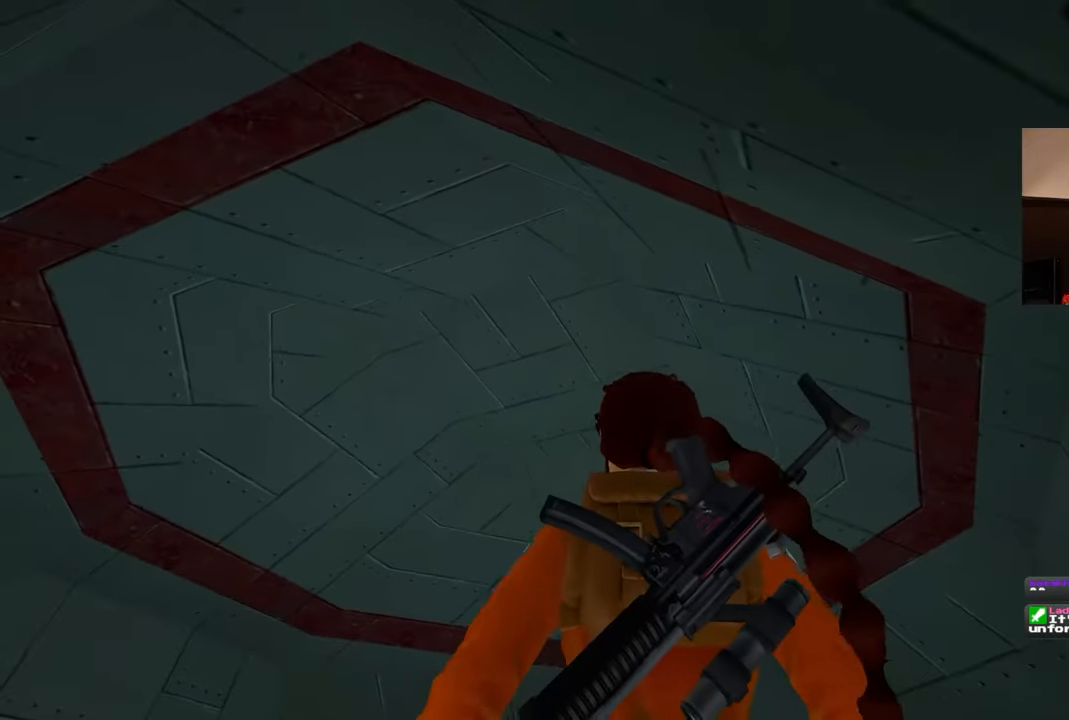
{"buttons": ["R1"], "left_stick": "center", "right_stick": "center", "events": []}
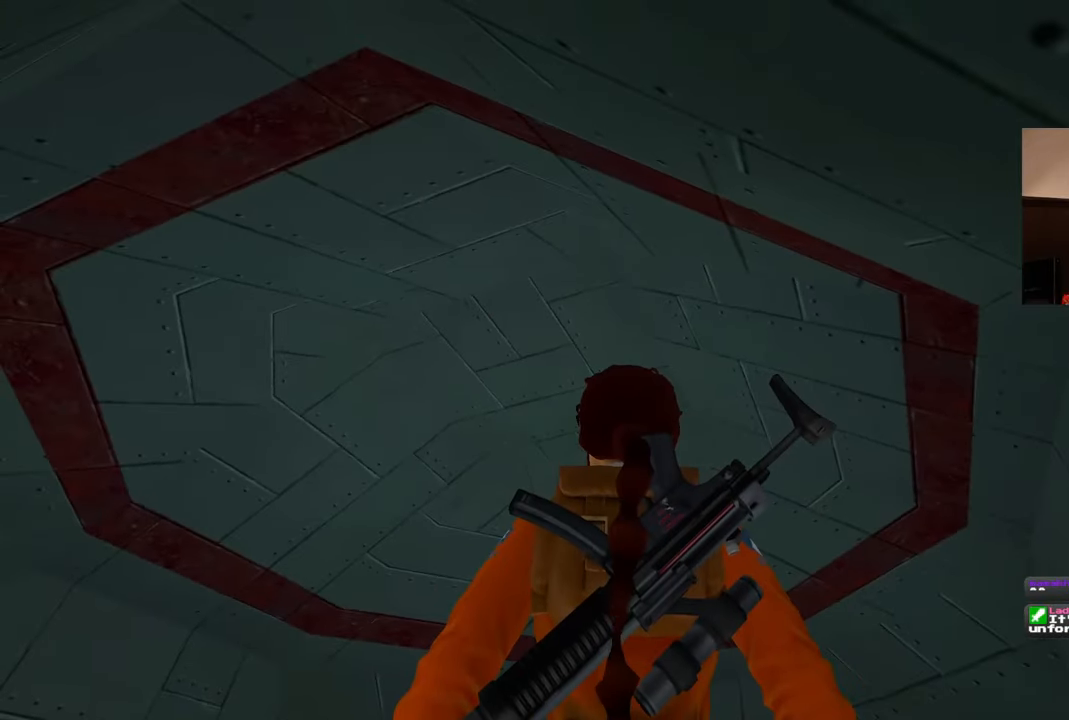
{"buttons": ["R1"], "left_stick": "center", "right_stick": "center", "events": []}
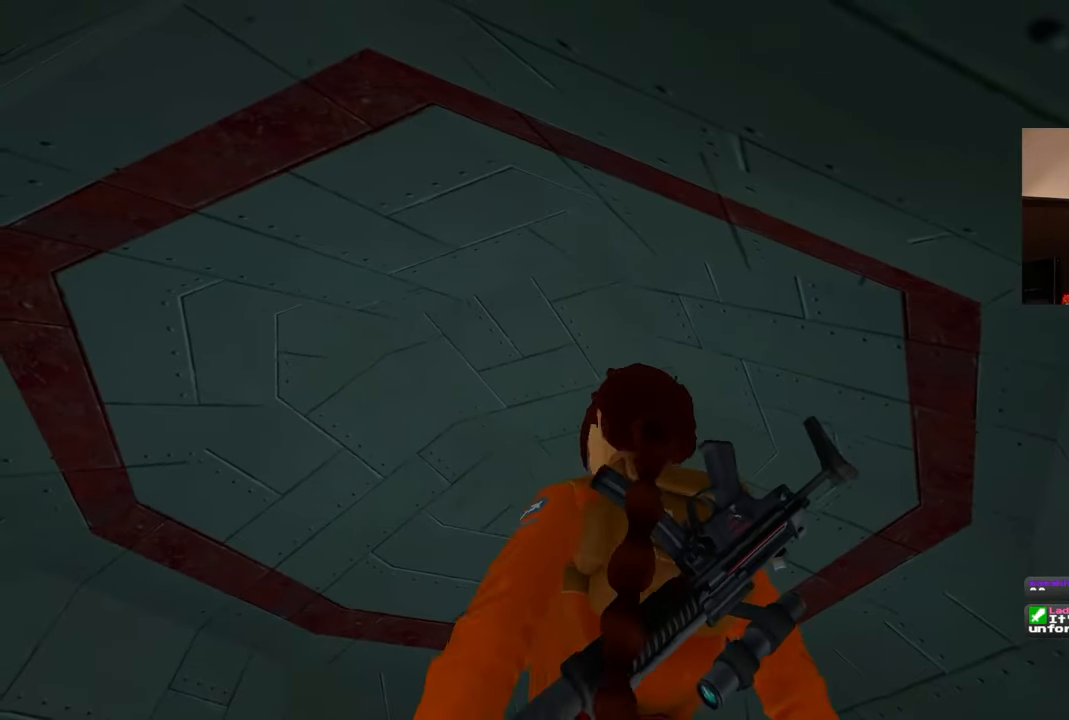
{"buttons": ["R1"], "left_stick": "up", "right_stick": "center", "events": [[50, "left_stick", "up-left"], [233, "left_stick", "up"]]}
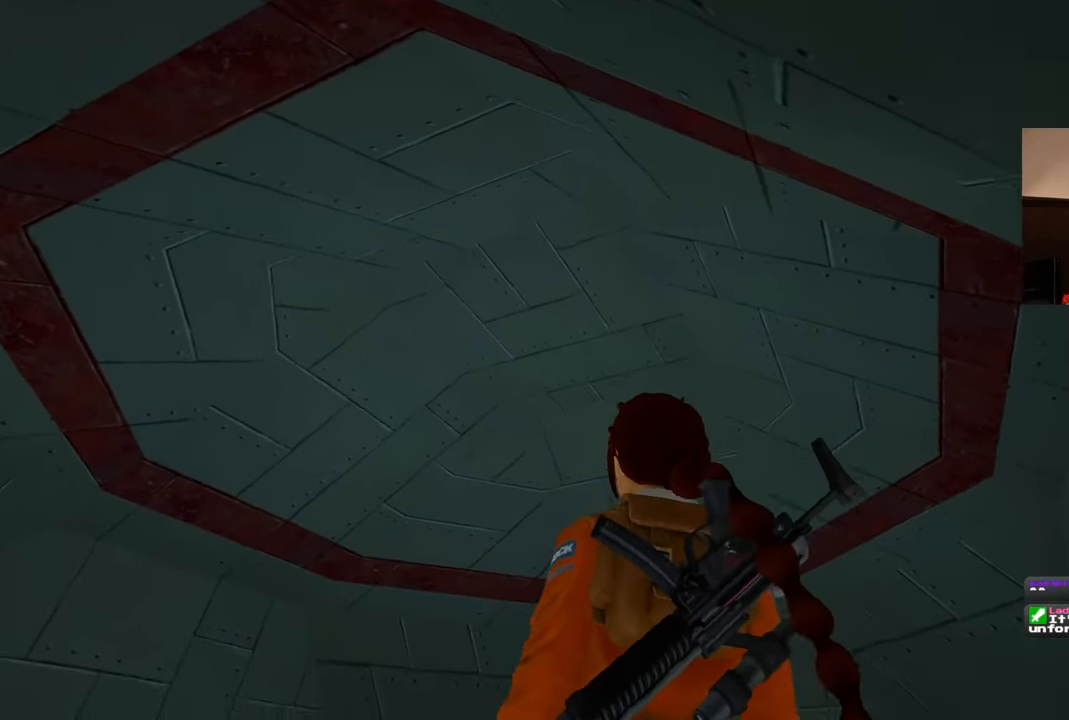
{"buttons": ["R1"], "left_stick": "center", "right_stick": "center", "events": [[17, "left_stick", "center"]]}
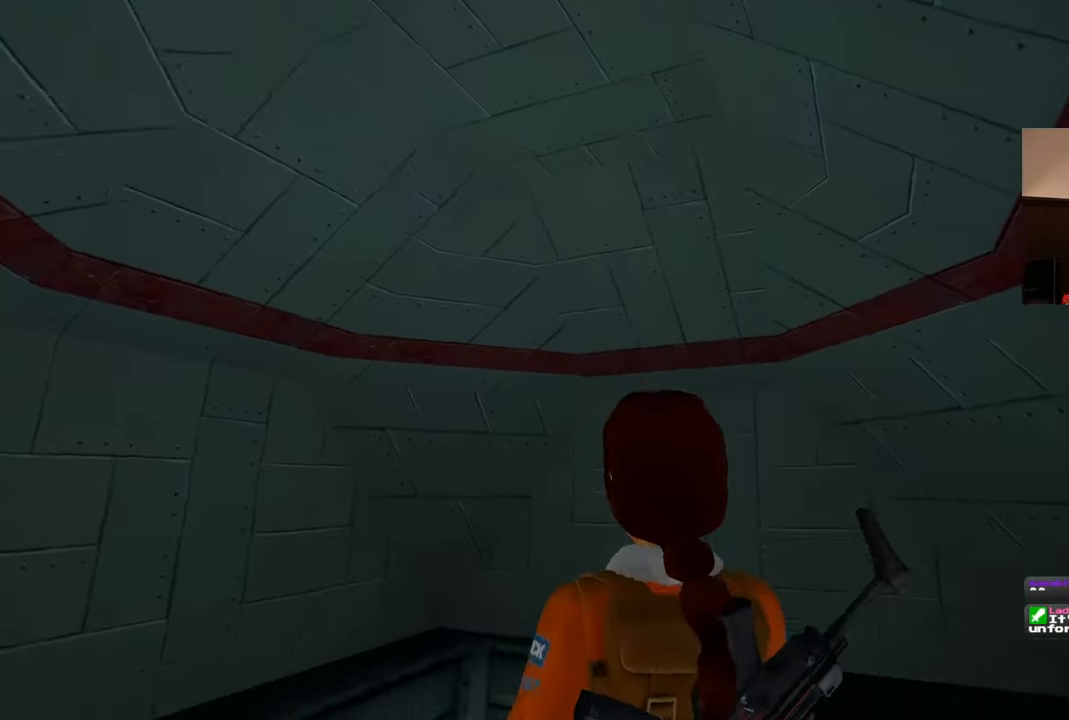
{"buttons": [], "left_stick": "center", "right_stick": "center", "events": [[283, "R1", "up"]]}
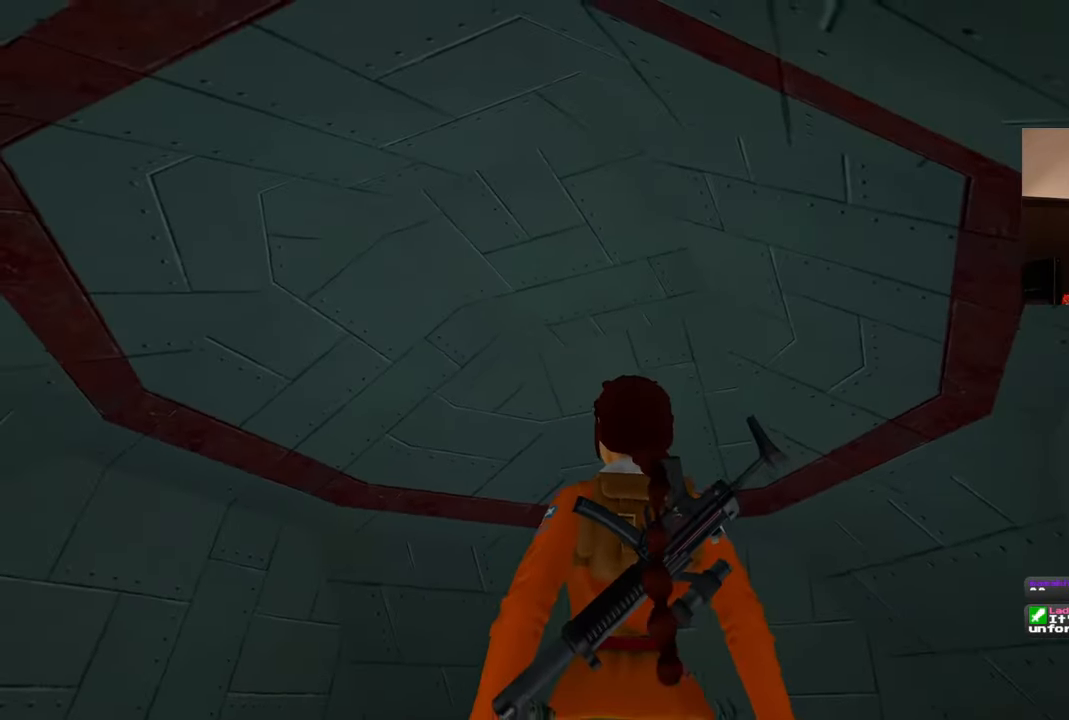
{"buttons": [], "left_stick": "center", "right_stick": "center", "events": []}
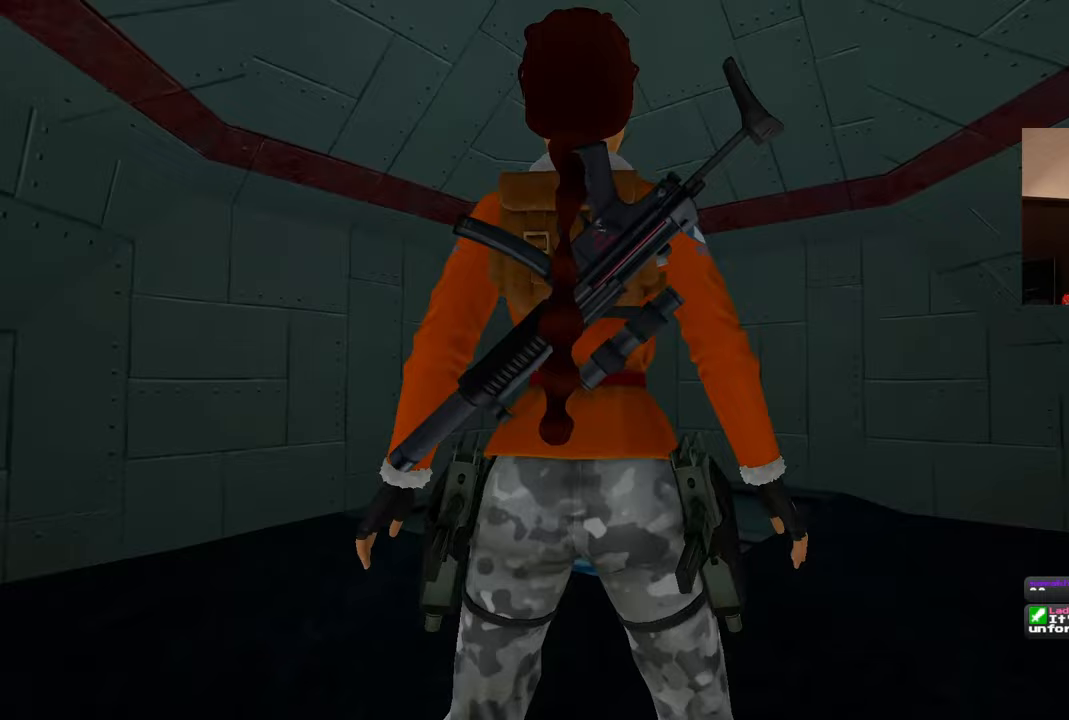
{"buttons": [], "left_stick": "center", "right_stick": "center", "events": []}
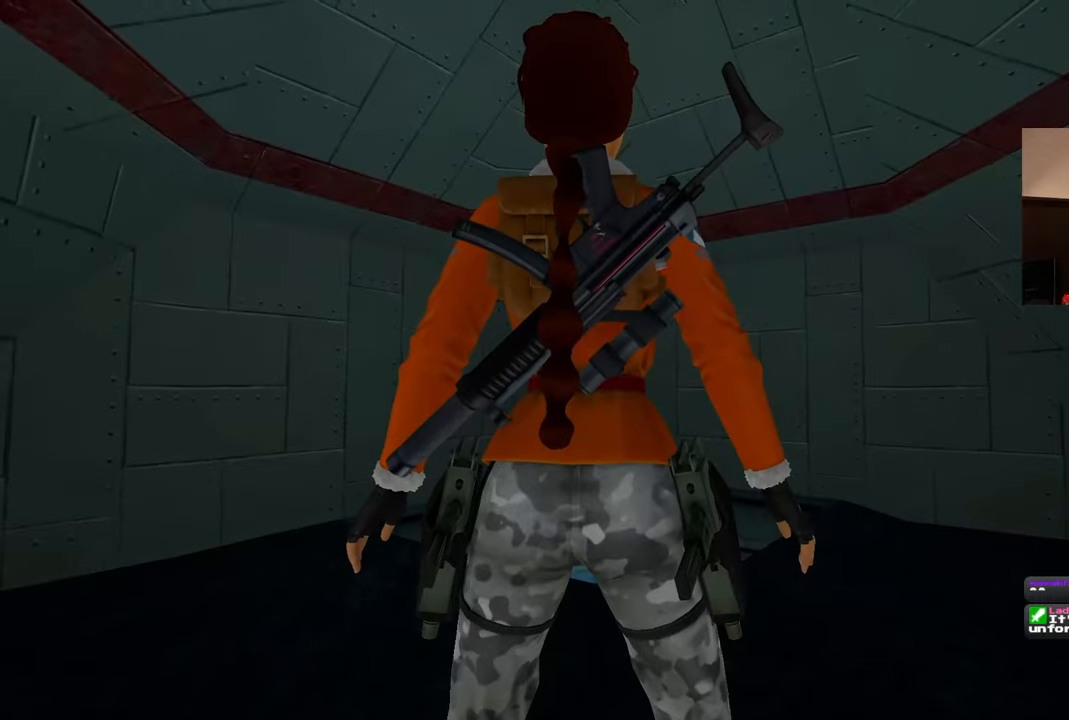
{"buttons": ["R1"], "left_stick": "center", "right_stick": "center", "events": [[50, "R1", "down"]]}
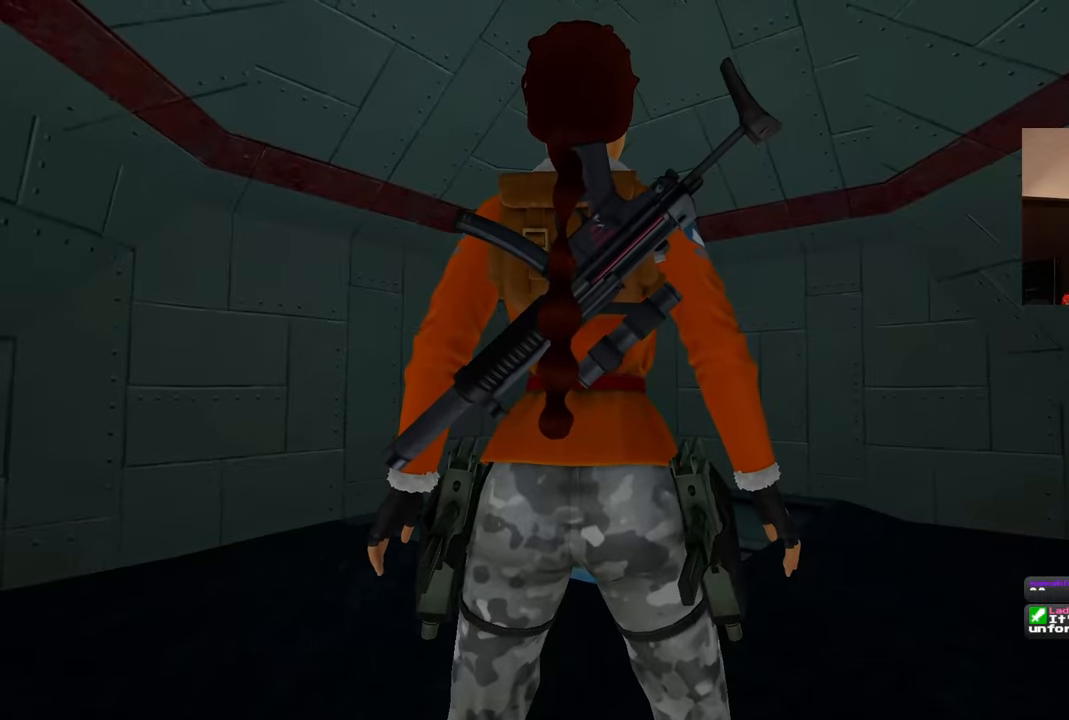
{"buttons": ["R1"], "left_stick": "center", "right_stick": "center", "events": [[150, "R1", "up"], [500, "R1", "down"]]}
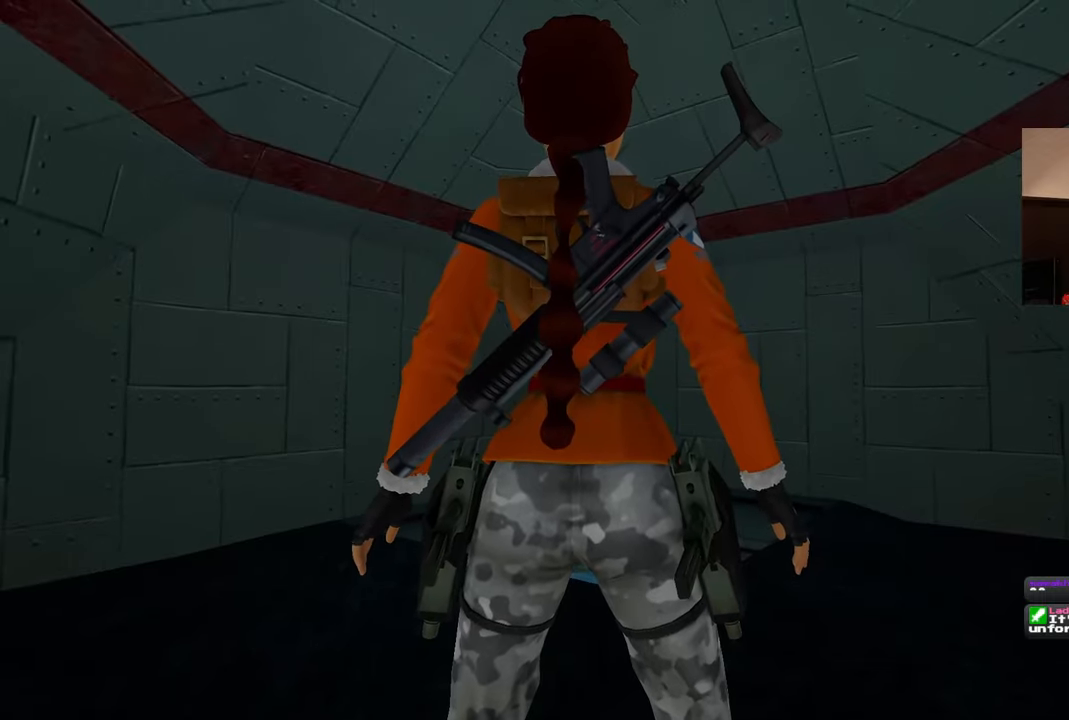
{"buttons": ["R1"], "left_stick": "center", "right_stick": "center", "events": []}
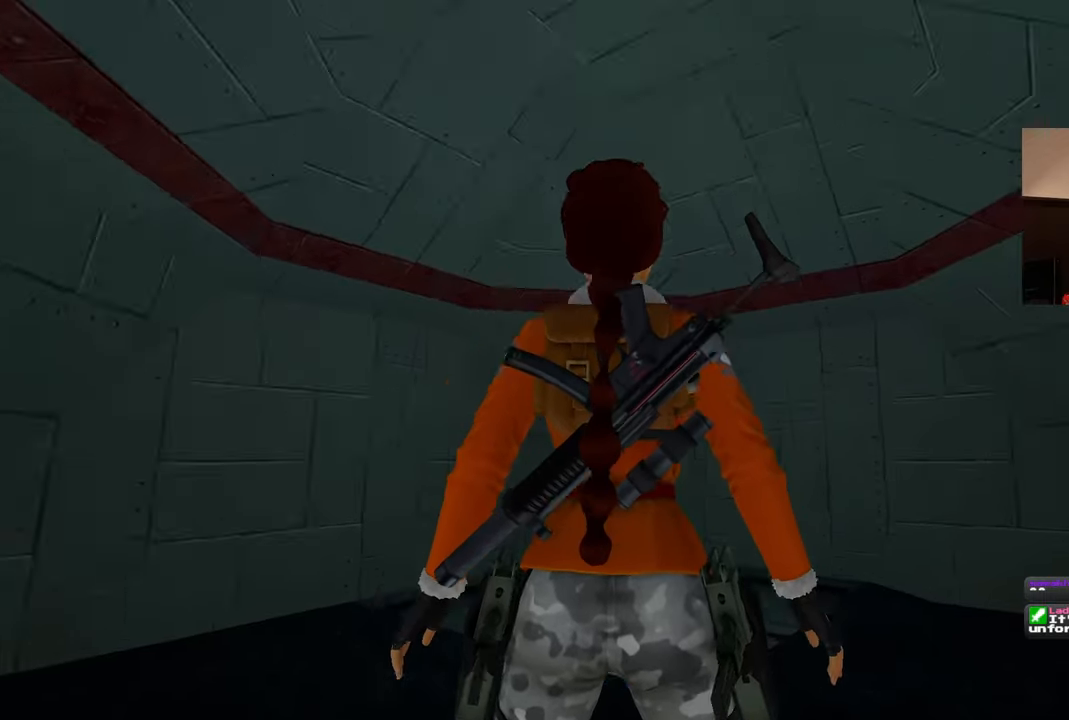
{"buttons": [], "left_stick": "center", "right_stick": "center", "events": [[217, "R1", "up"]]}
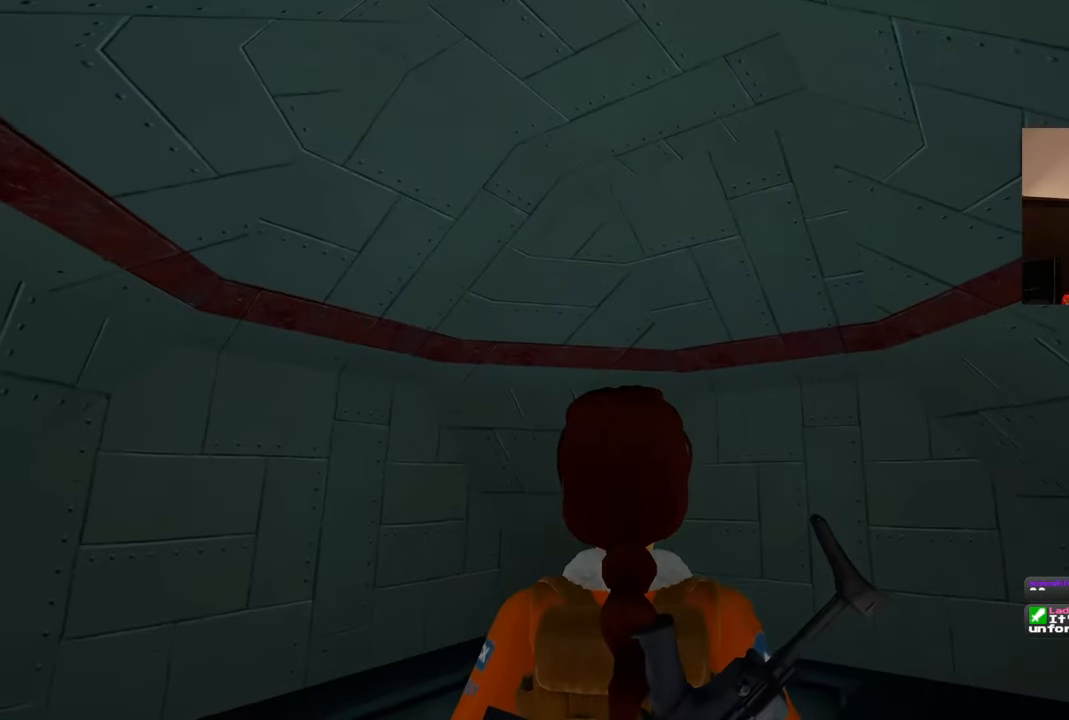
{"buttons": [], "left_stick": "center", "right_stick": "down", "events": [[367, "right_stick", "down"]]}
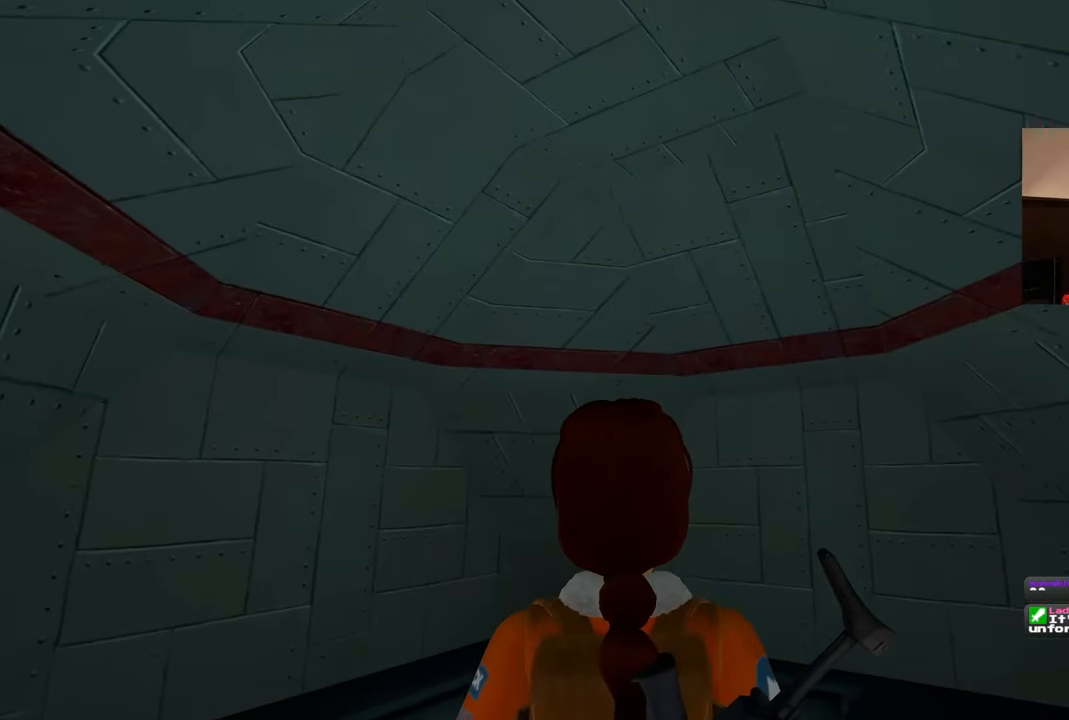
{"buttons": [], "left_stick": "center", "right_stick": "center", "events": [[67, "right_stick", "center"]]}
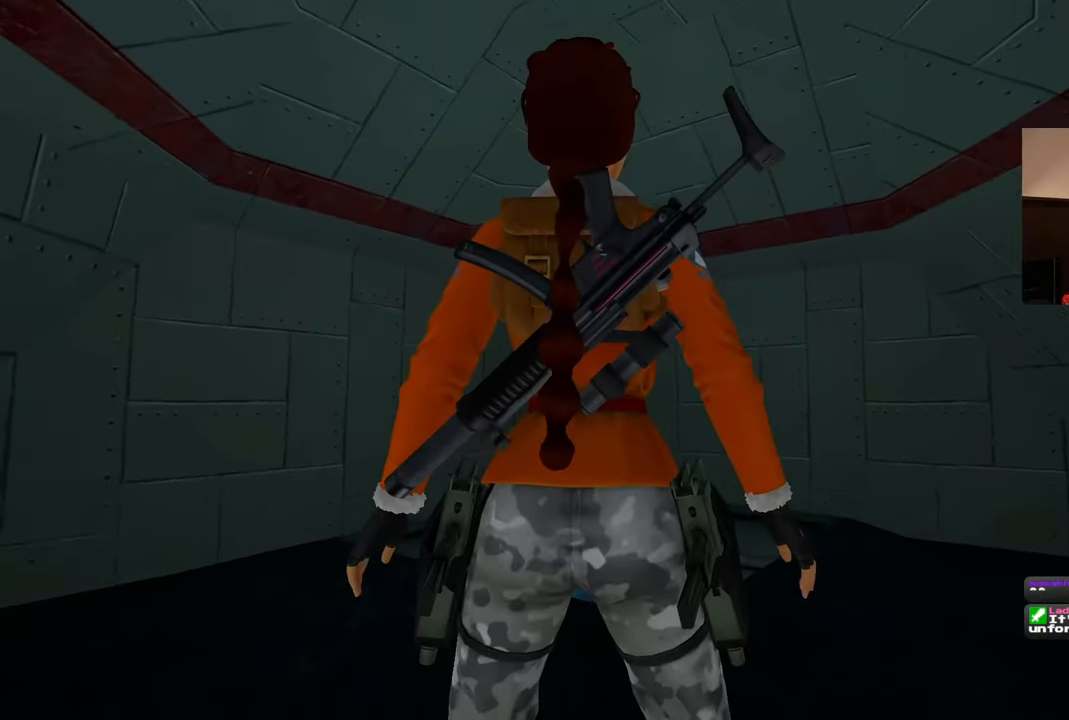
{"buttons": [], "left_stick": "center", "right_stick": "center", "events": []}
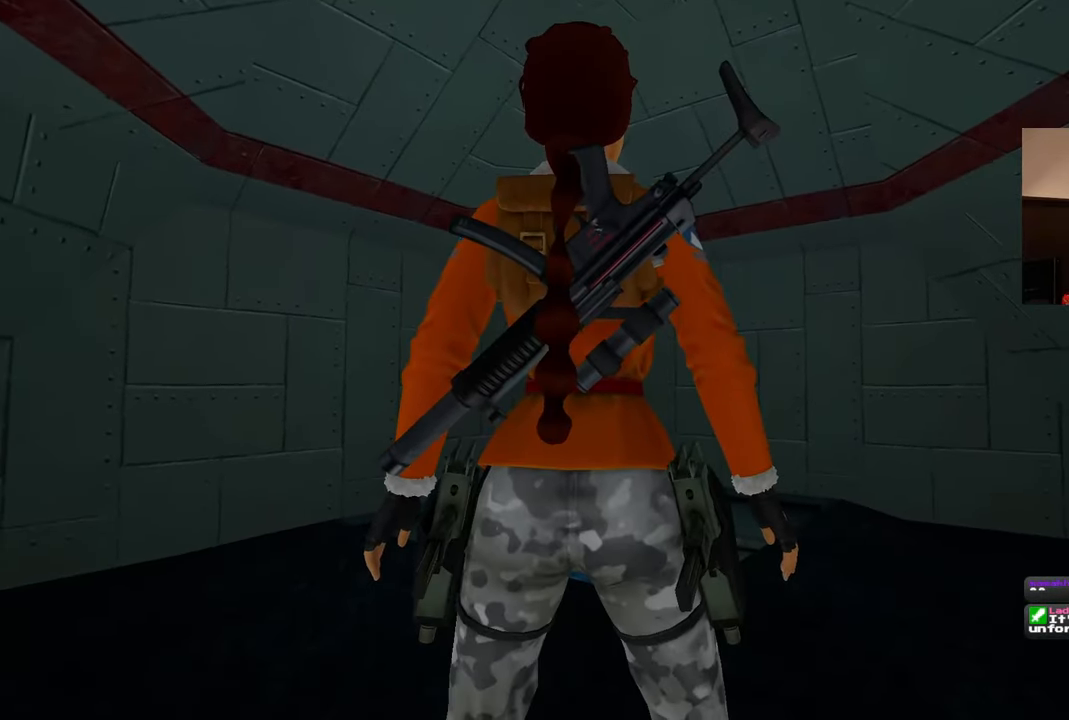
{"buttons": [], "left_stick": "down", "right_stick": "center", "events": [[300, "left_stick", "down"]]}
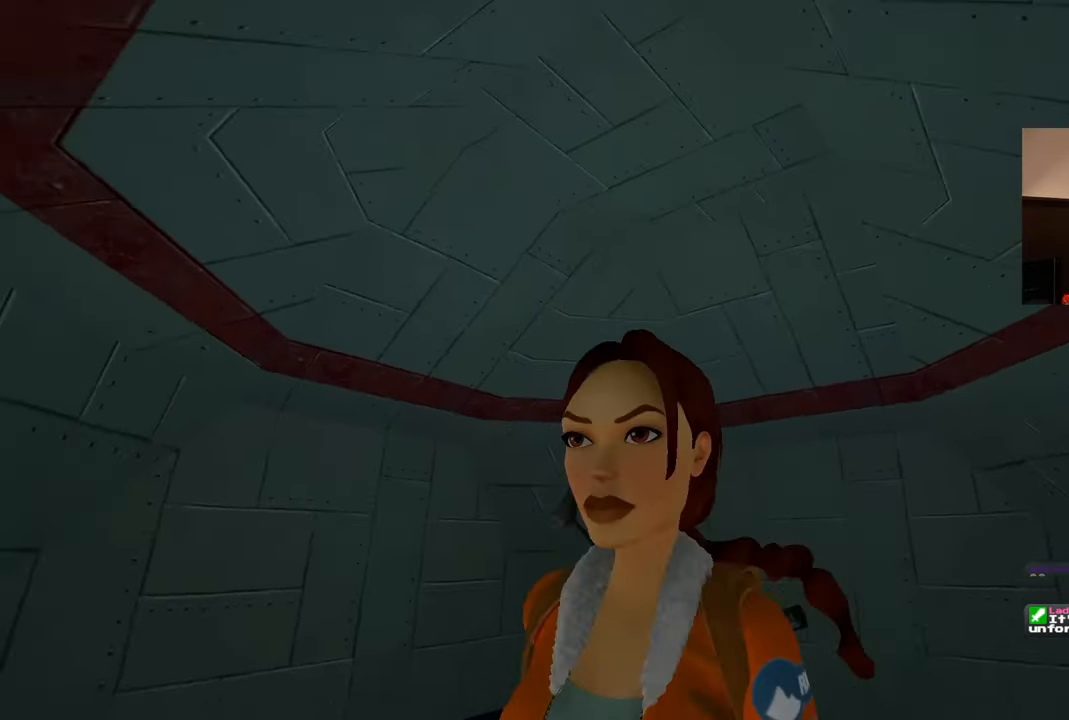
{"buttons": [], "left_stick": "center", "right_stick": "center", "events": [[150, "left_stick", "center"], [300, "left_stick", "up-right"], [450, "left_stick", "center"]]}
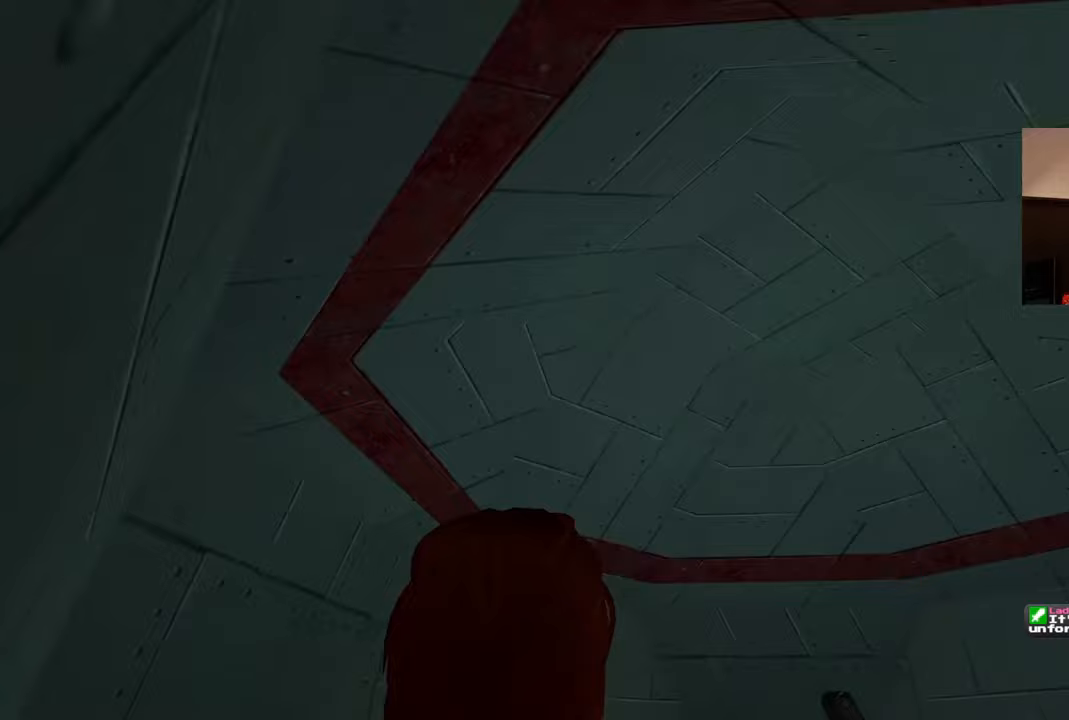
{"buttons": [], "left_stick": "center", "right_stick": "center", "events": [[233, "right_stick", "down-right"], [433, "right_stick", "center"]]}